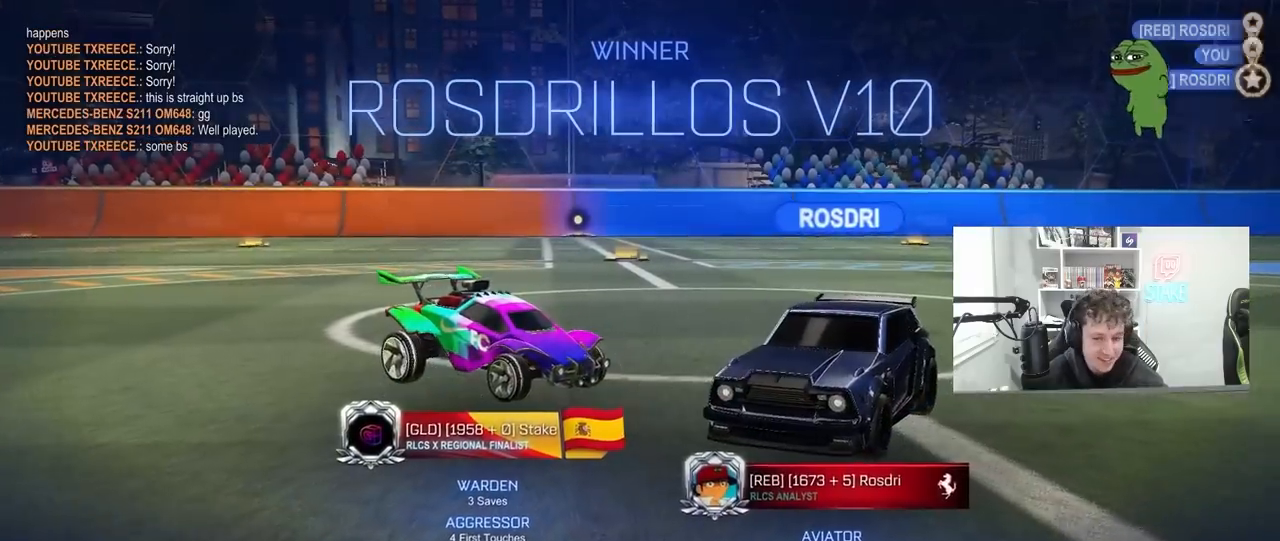
Gameplay with keyboard and mouse; each line is a JSON object with the keys and mouse buttons held at the frame after it. "events" lists presses ("down") and releases ("up") of "1", "2", "3", "4", "5", "a", "alt", "c", "caps_lock", "ctrl", "d", "e", "f", "g", "q", "r", "s", "shift", "space", "t", "tab", "v", "w", "x", "z", "mouse_left", "mouse_wheel" and "mouse_right" between this image and that frame as [ms after this image, input, new state], when the widget could be followed in between. "mouse_left", "mouse_wheel", "mouse_right" = the "left", "wheel", "right" buttons of the "mouse" list. No other keys are recorded. "wheel" means that the mouse wheel is clicked or scrolled. "mouse_move" is the direction in which the mouse moves at that frame (one of eight, or "still"), when it could be read.
{"keys": ["d", "shift", "w"], "mouse": ["left"], "mouse_move": "still", "events": [[133, "d", "down"], [267, "shift", "down"], [367, "mouse_left", "down"]]}
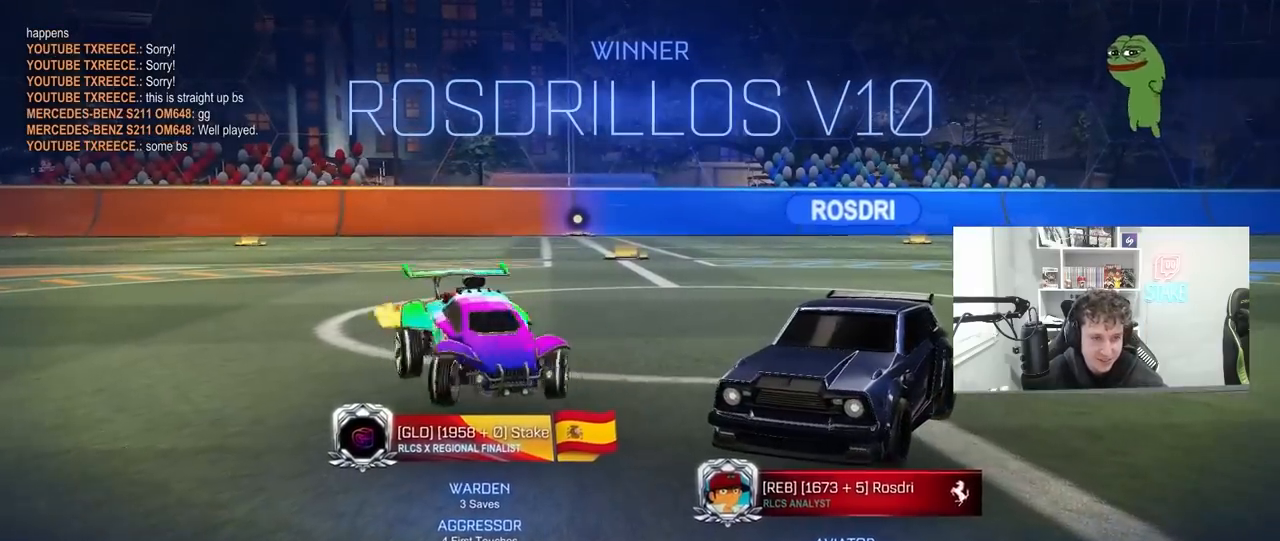
{"keys": ["d", "shift", "w"], "mouse": ["left"], "mouse_move": "still", "events": []}
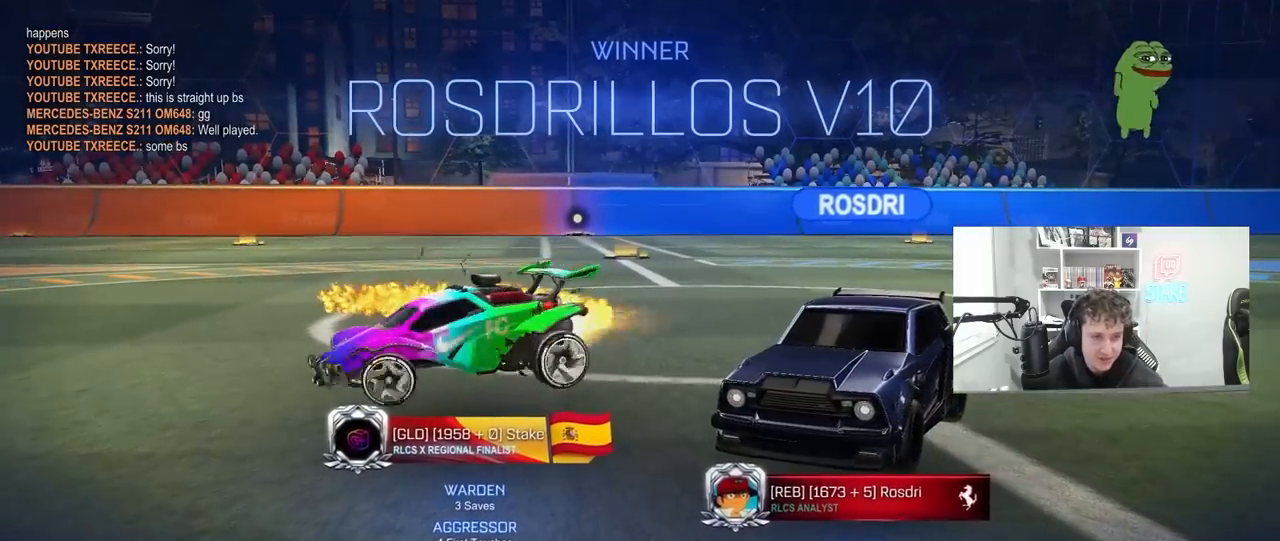
{"keys": ["d", "shift", "w"], "mouse": ["left"], "mouse_move": "still", "events": []}
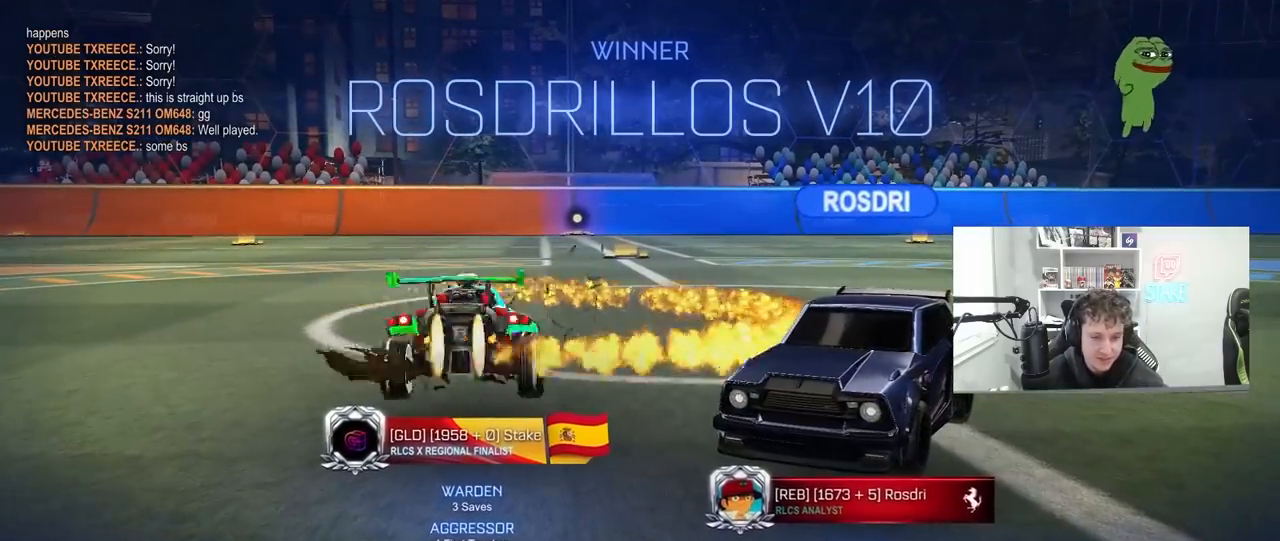
{"keys": ["d", "shift", "w"], "mouse": ["left"], "mouse_move": "left", "events": []}
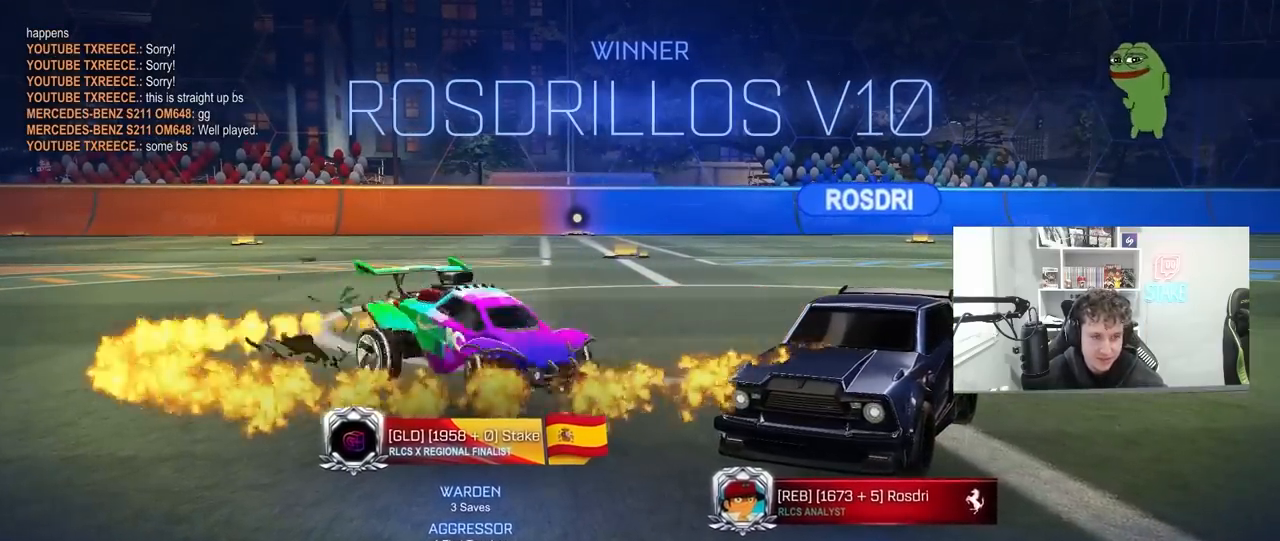
{"keys": ["d", "shift", "w"], "mouse": ["left"], "mouse_move": "up-left", "events": []}
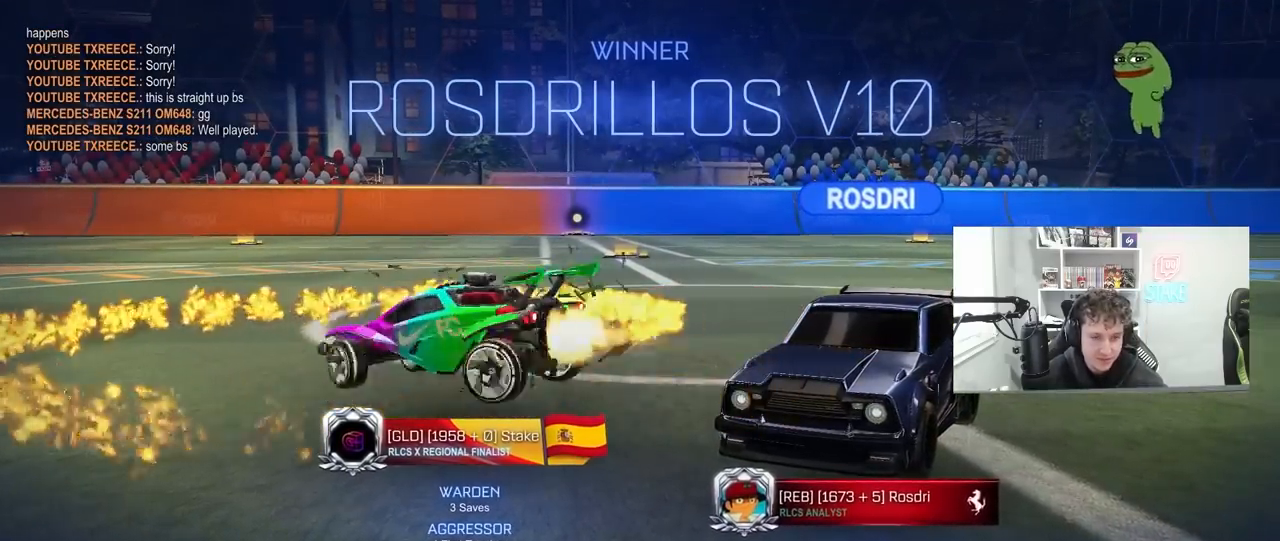
{"keys": ["d", "shift", "w"], "mouse": ["left"], "mouse_move": "still", "events": []}
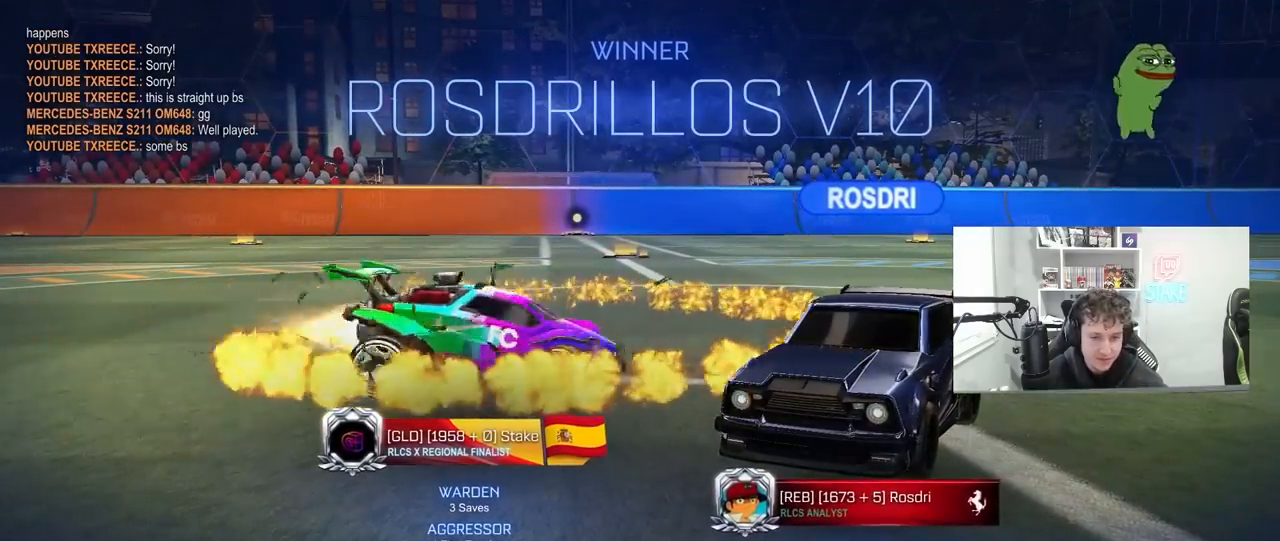
{"keys": ["d", "shift", "w"], "mouse": ["left"], "mouse_move": "still", "events": []}
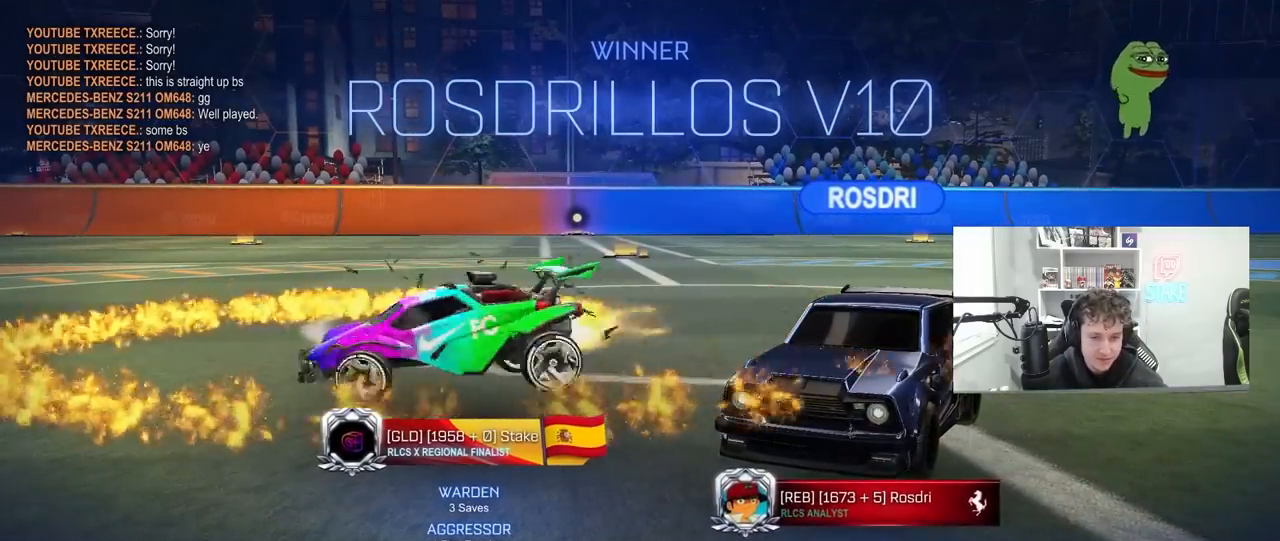
{"keys": ["d", "shift", "w"], "mouse": ["left"], "mouse_move": "still", "events": []}
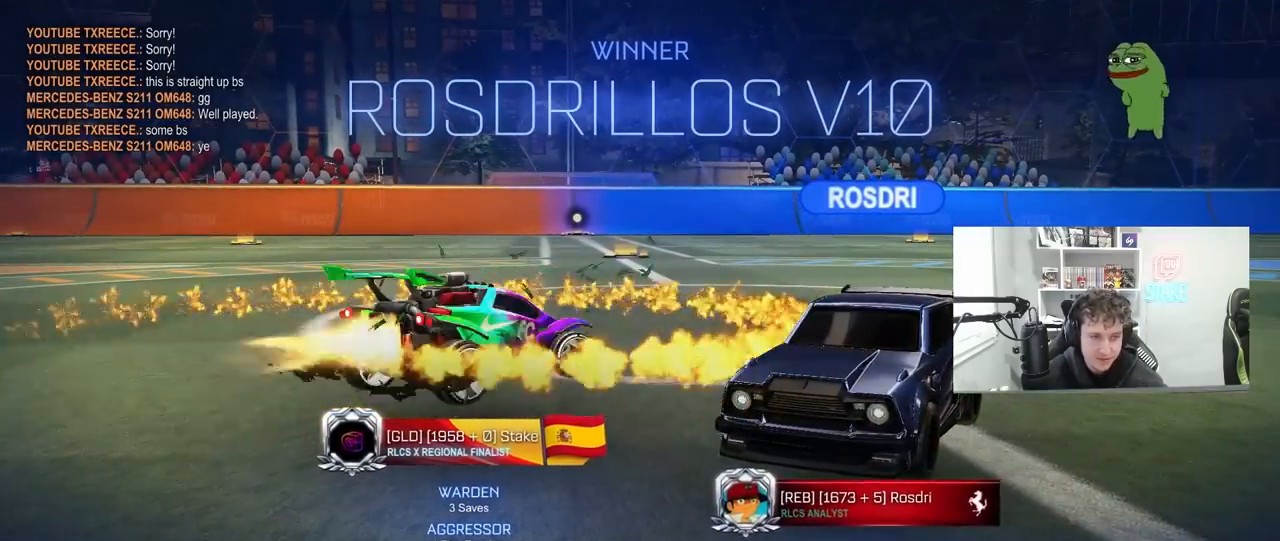
{"keys": ["shift"], "mouse": [], "mouse_move": "still", "events": [[400, "mouse_left", "up"], [433, "d", "up"], [433, "w", "up"]]}
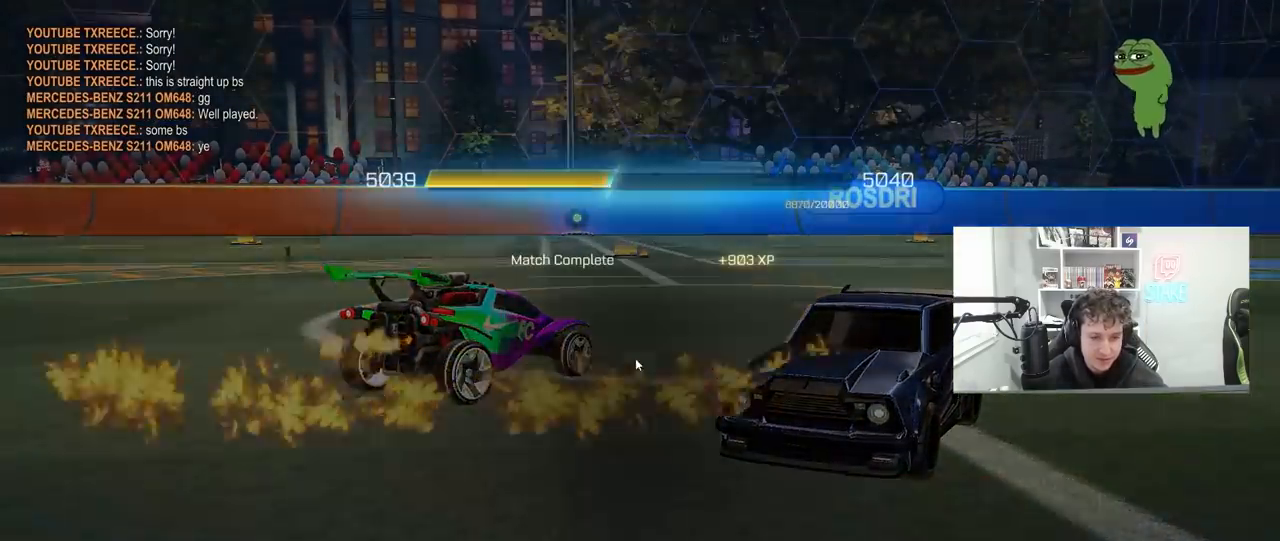
{"keys": [], "mouse": [], "mouse_move": "still", "events": [[300, "mouse_left", "down"], [367, "shift", "up"], [467, "mouse_left", "up"]]}
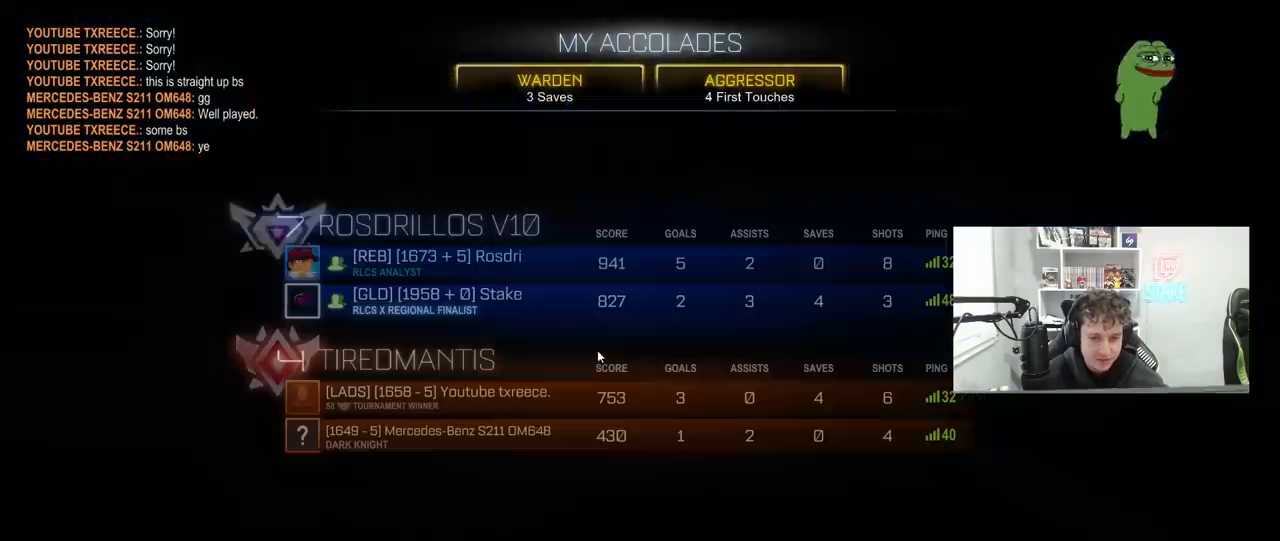
{"keys": [], "mouse": ["left"], "mouse_move": "down-left", "events": [[433, "mouse_left", "down"]]}
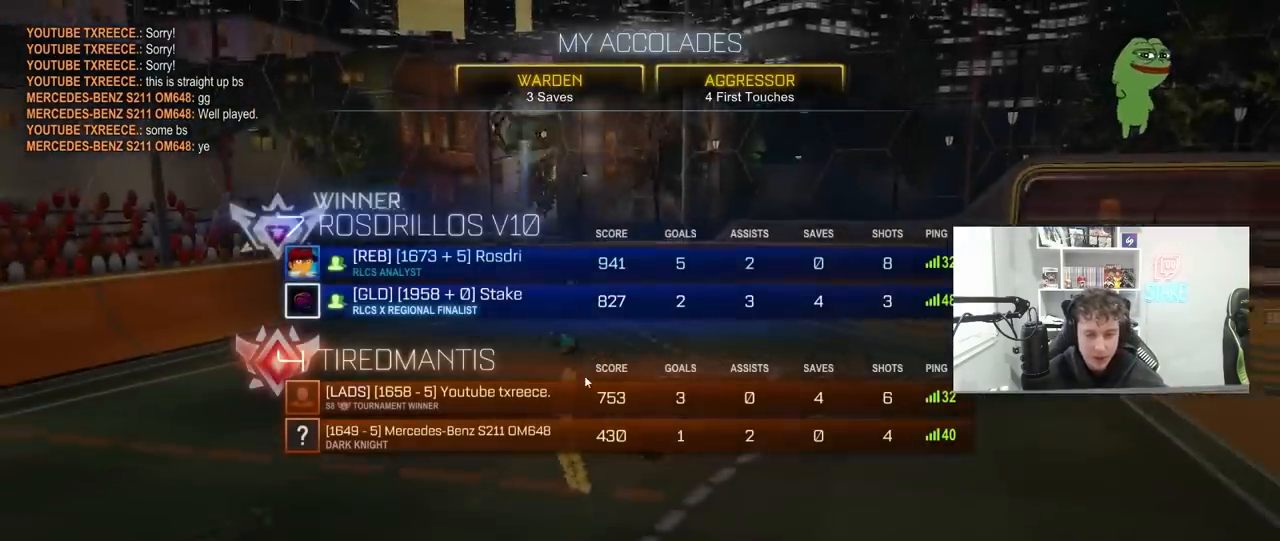
{"keys": [], "mouse": [], "mouse_move": "still", "events": [[100, "mouse_left", "up"]]}
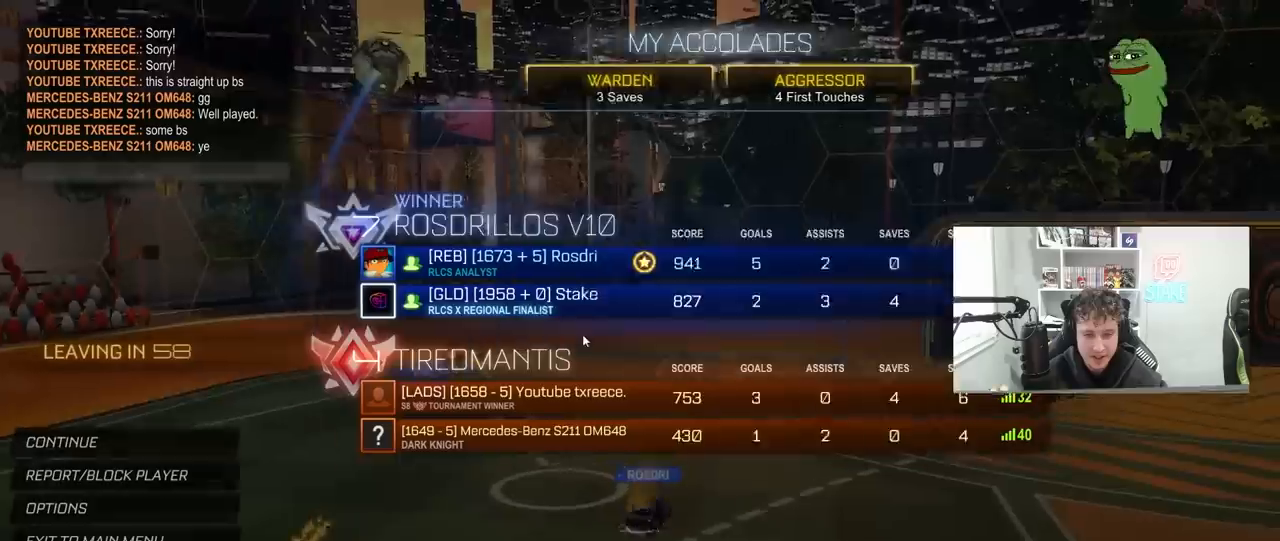
{"keys": [], "mouse": [], "mouse_move": "up", "events": []}
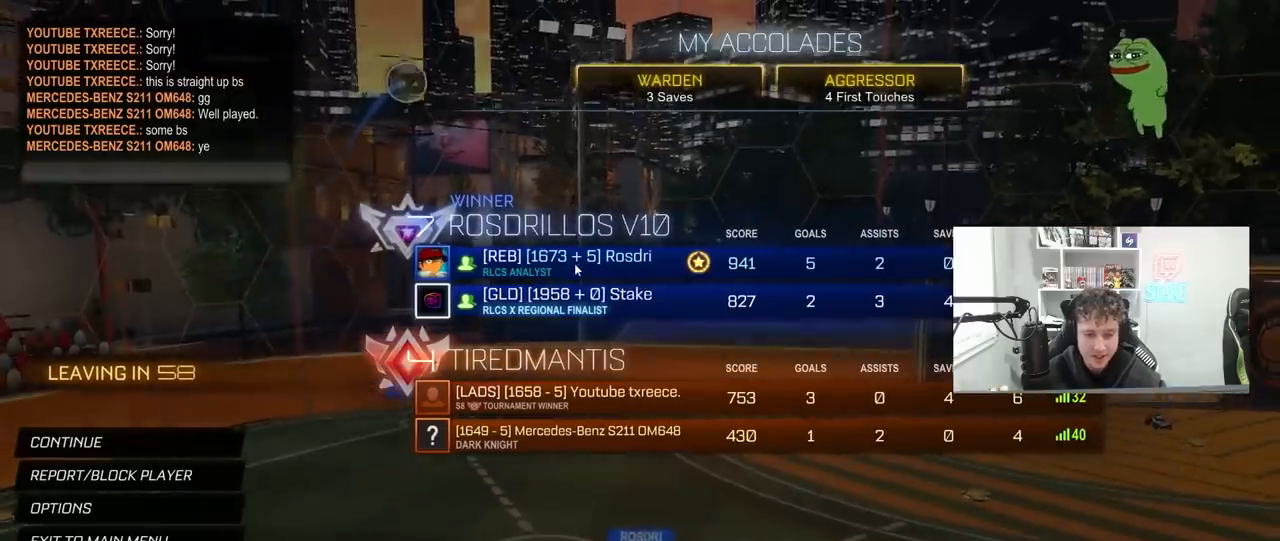
{"keys": [], "mouse": [], "mouse_move": "up-left", "events": []}
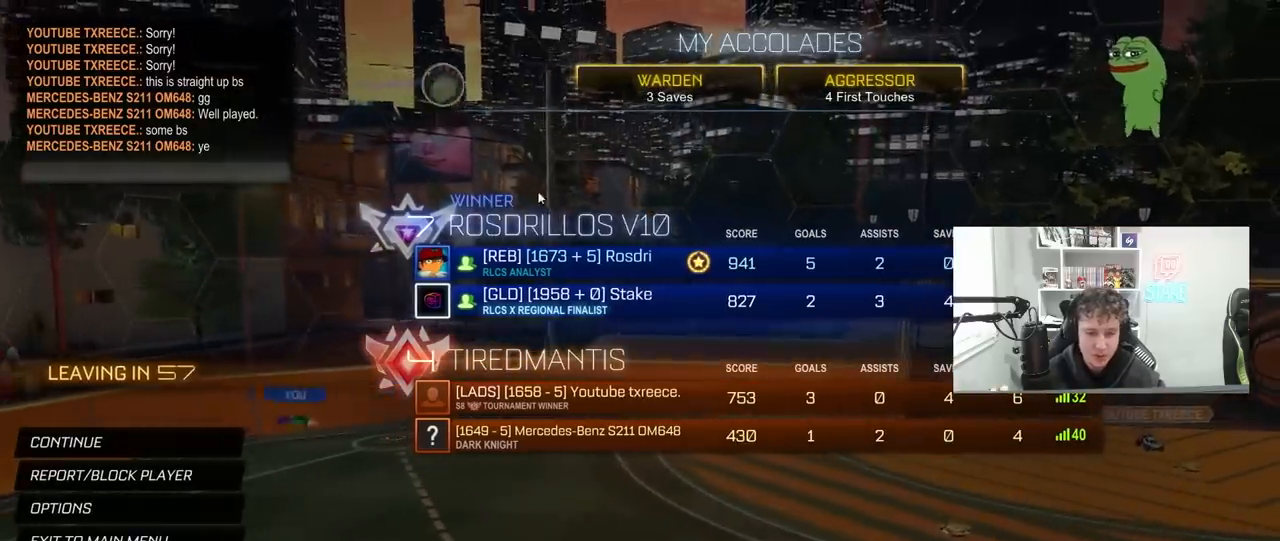
{"keys": [], "mouse": [], "mouse_move": "still", "events": []}
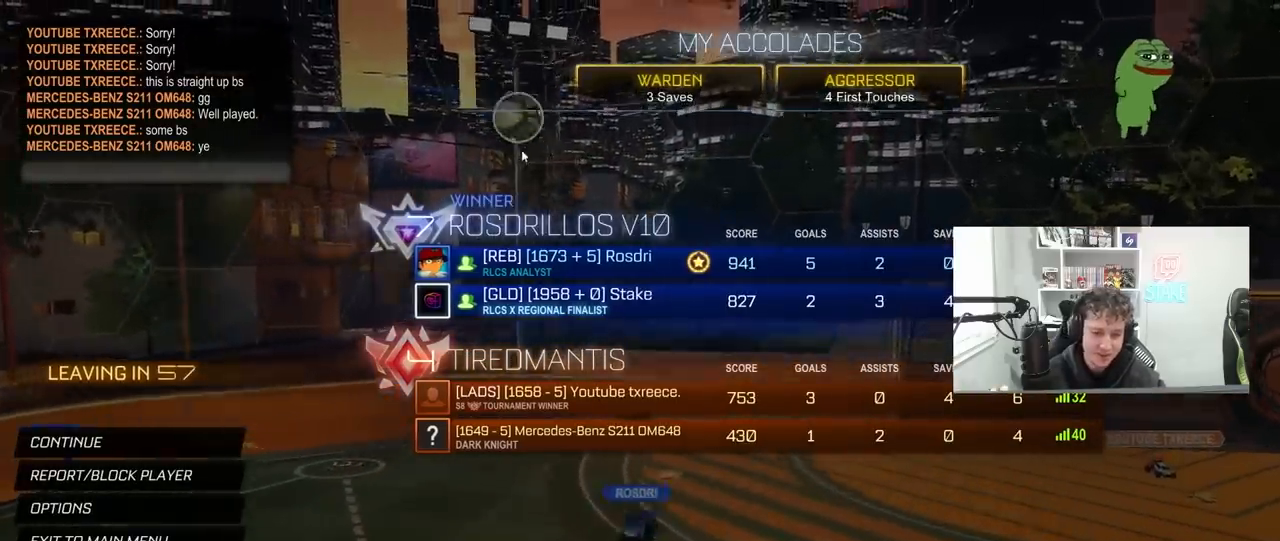
{"keys": [], "mouse": [], "mouse_move": "right", "events": []}
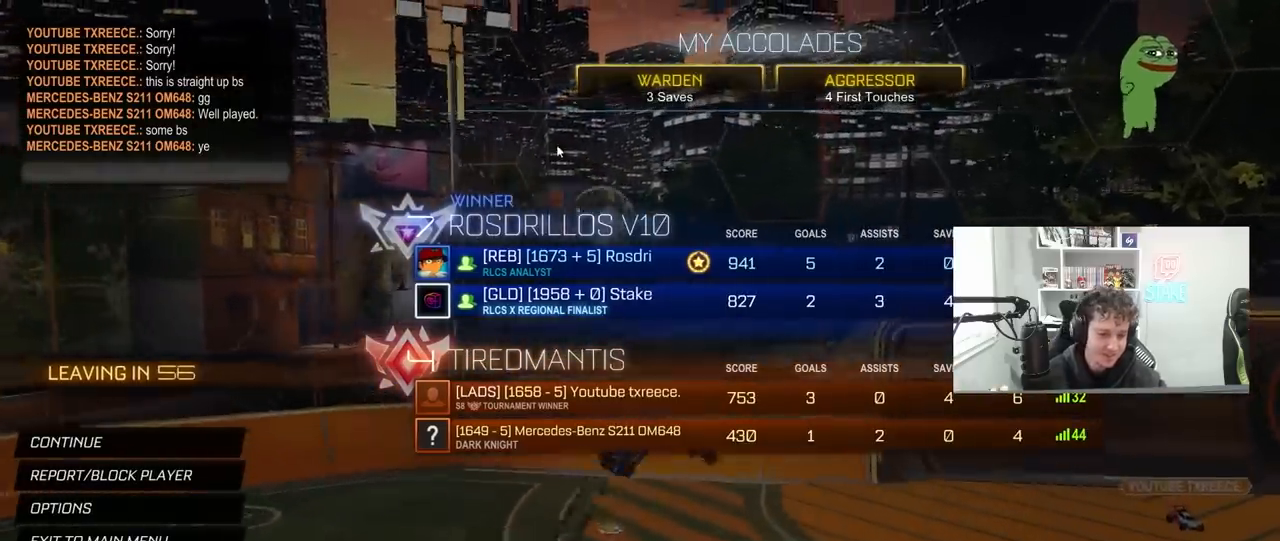
{"keys": [], "mouse": [], "mouse_move": "still", "events": []}
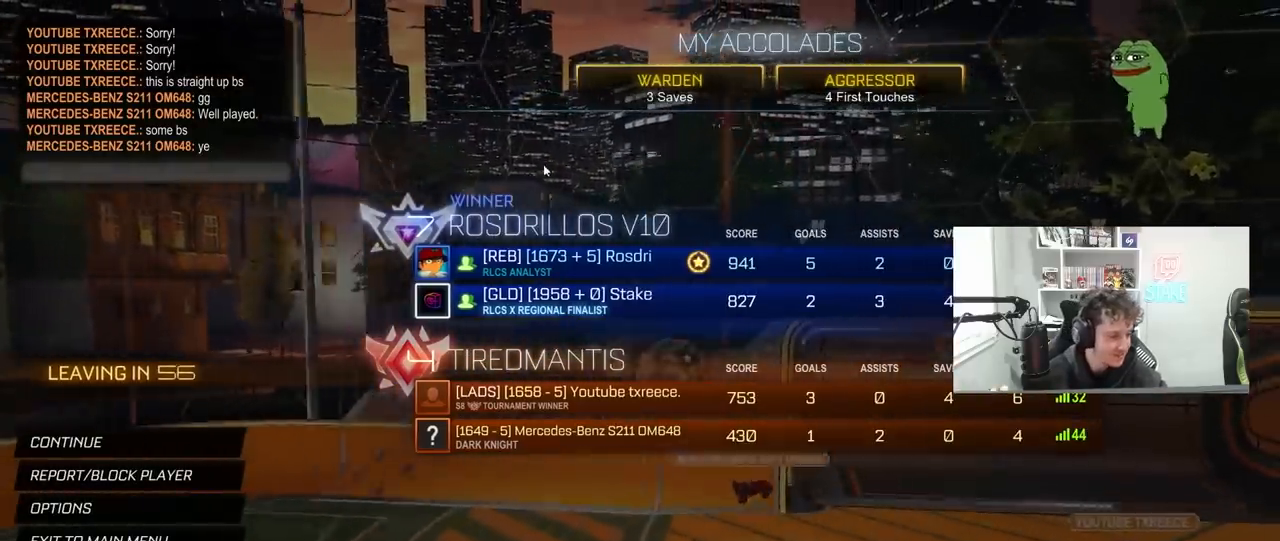
{"keys": [], "mouse": [], "mouse_move": "up-left", "events": []}
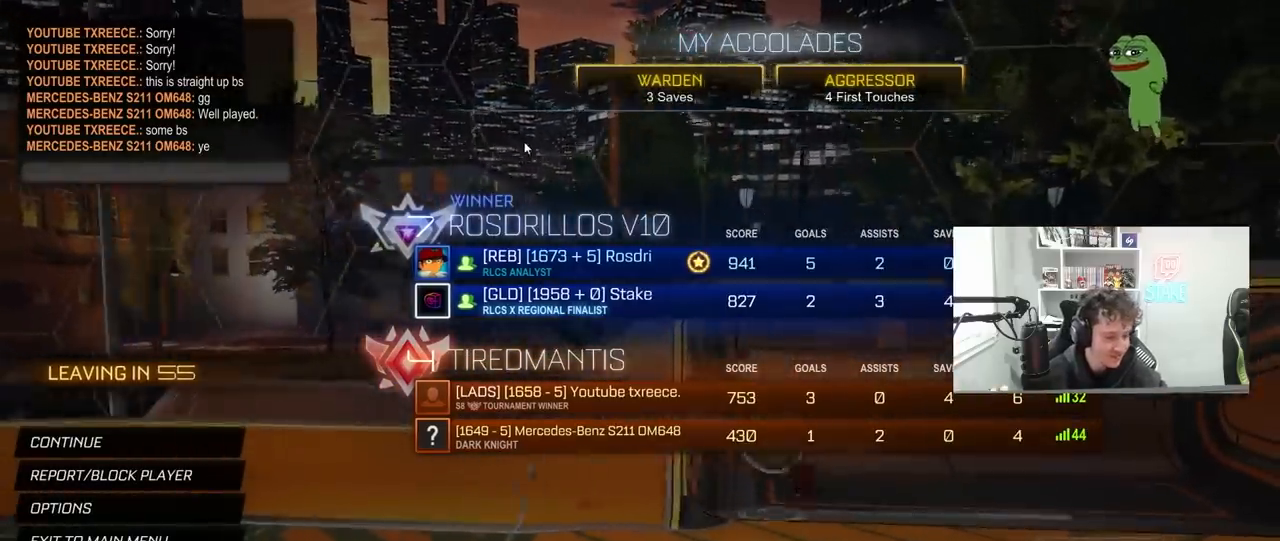
{"keys": [], "mouse": [], "mouse_move": "still", "events": []}
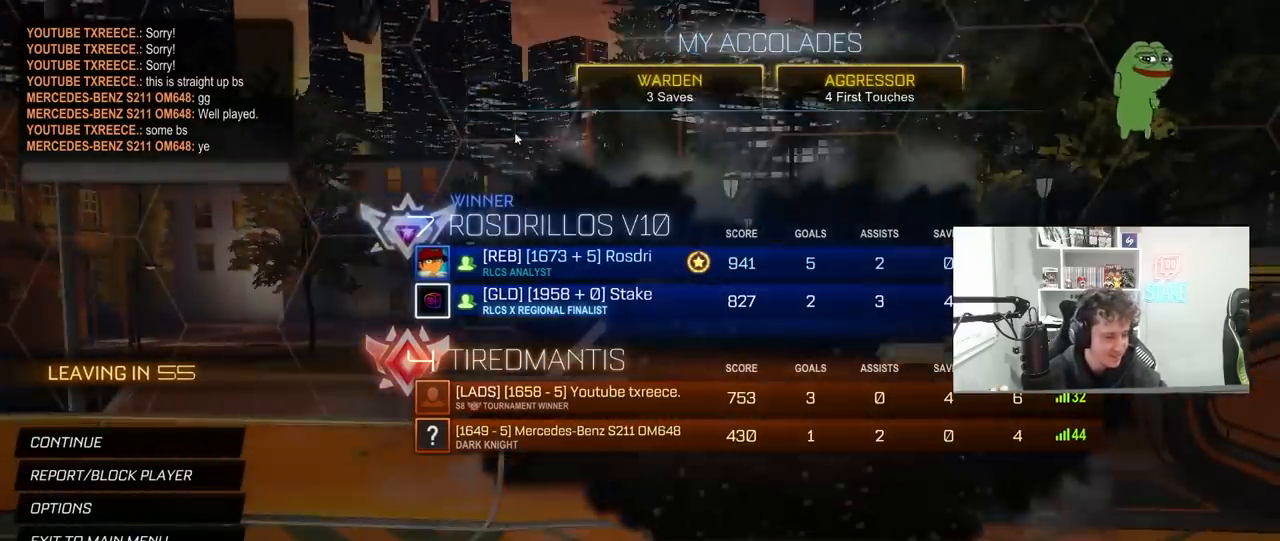
{"keys": [], "mouse": [], "mouse_move": "still", "events": []}
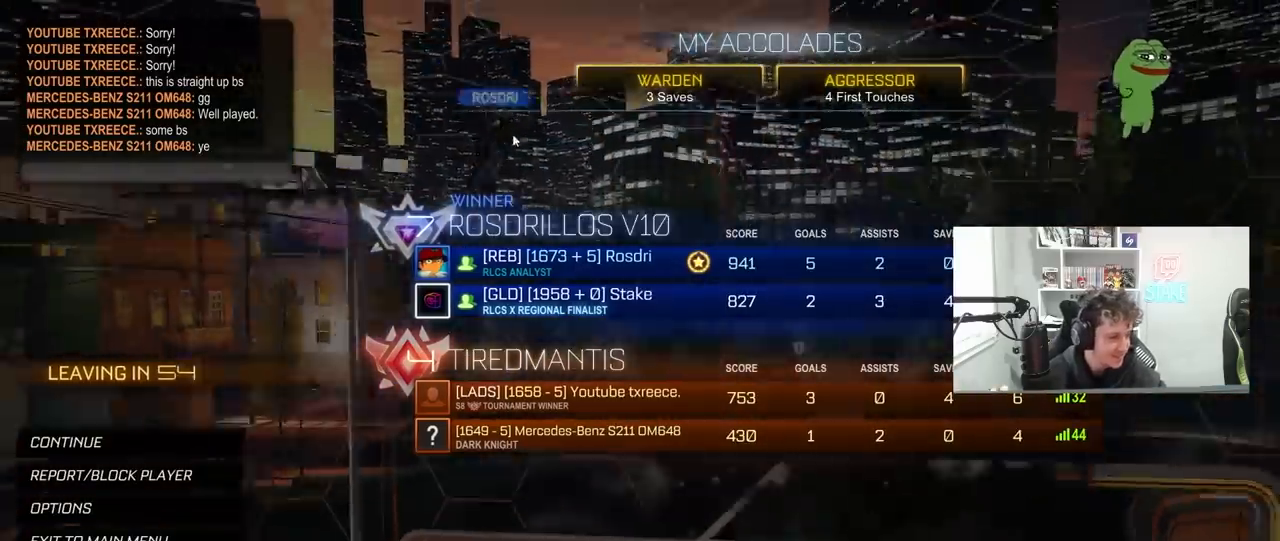
{"keys": [], "mouse": [], "mouse_move": "still", "events": []}
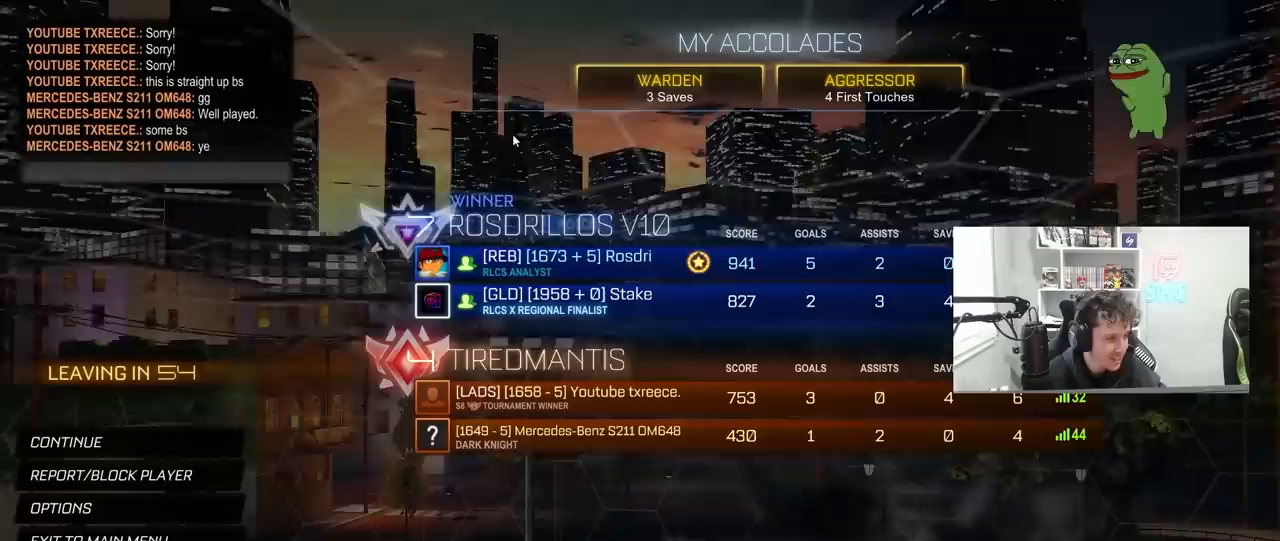
{"keys": [], "mouse": [], "mouse_move": "still", "events": []}
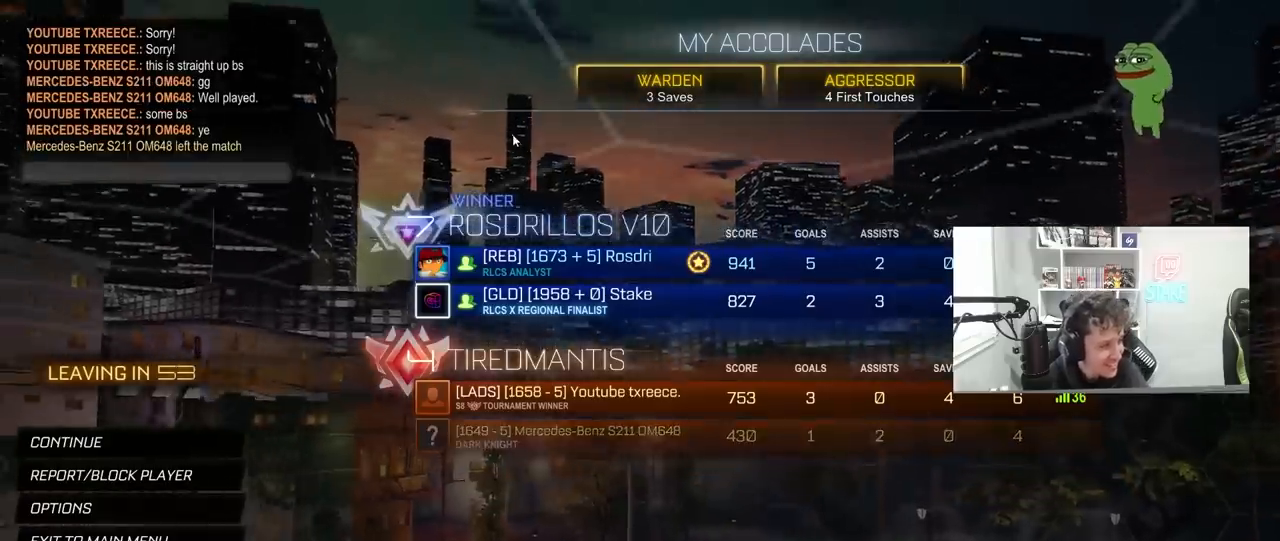
{"keys": [], "mouse": [], "mouse_move": "still", "events": []}
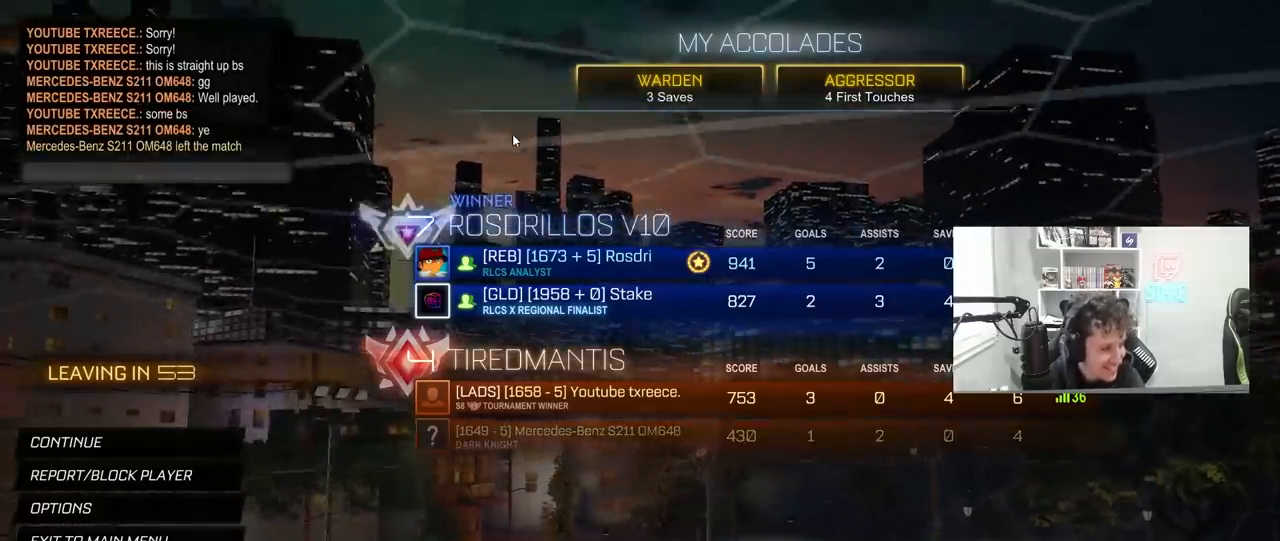
{"keys": [], "mouse": [], "mouse_move": "still", "events": []}
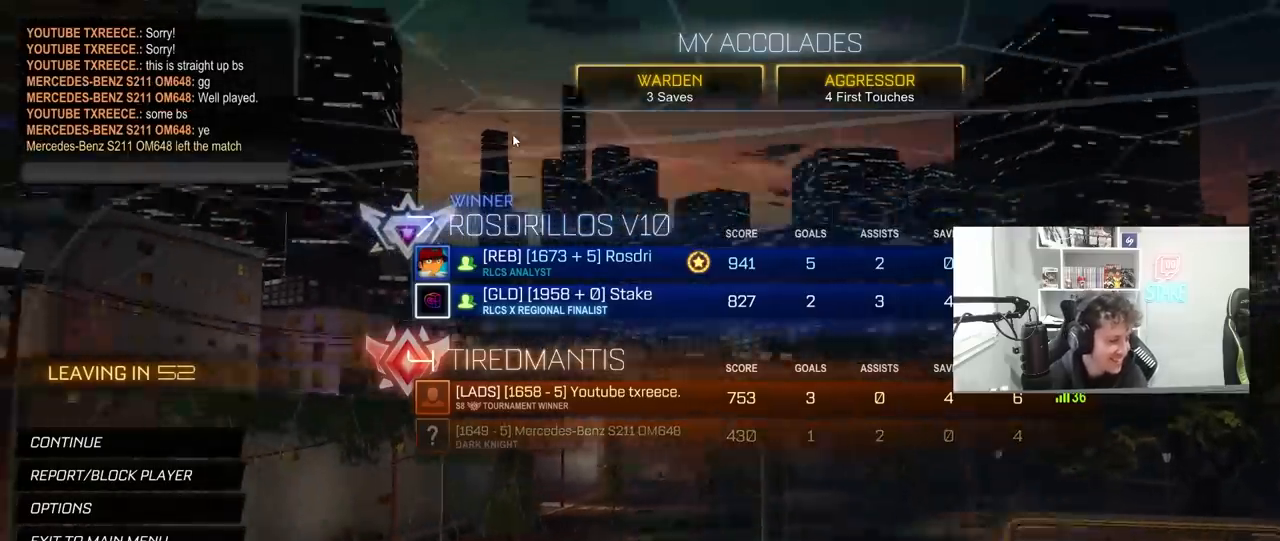
{"keys": [], "mouse": [], "mouse_move": "still", "events": []}
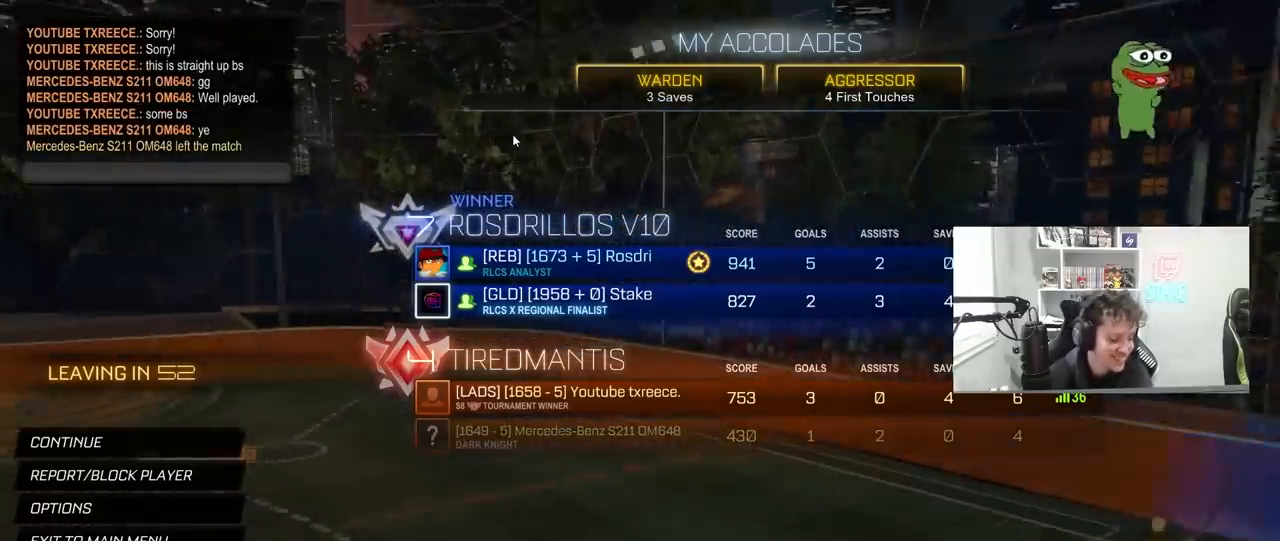
{"keys": [], "mouse": [], "mouse_move": "still", "events": []}
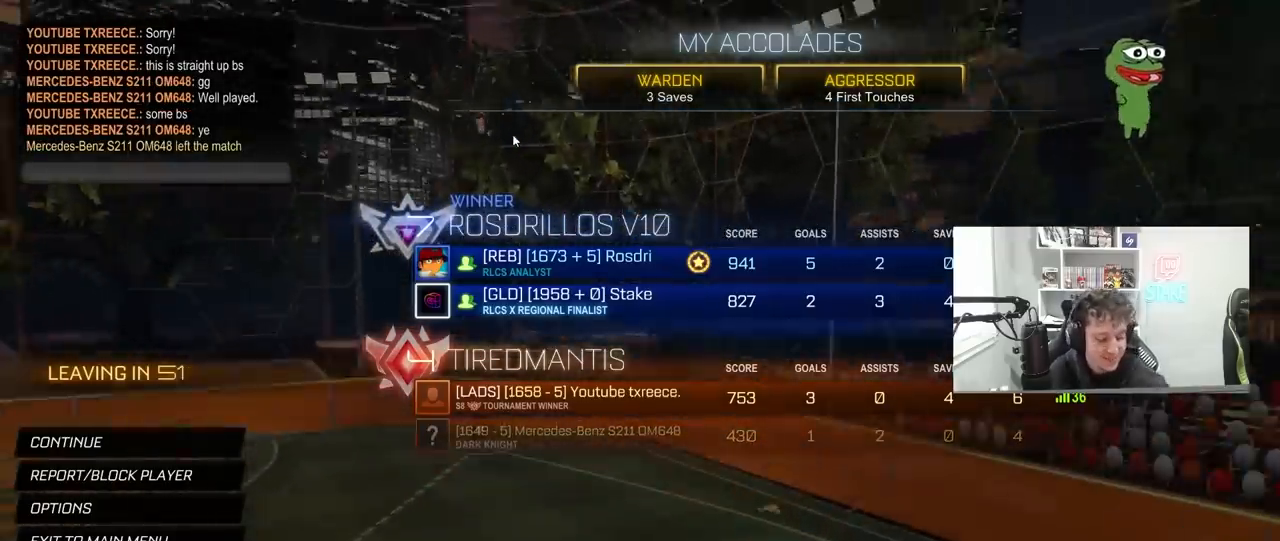
{"keys": [], "mouse": [], "mouse_move": "still", "events": []}
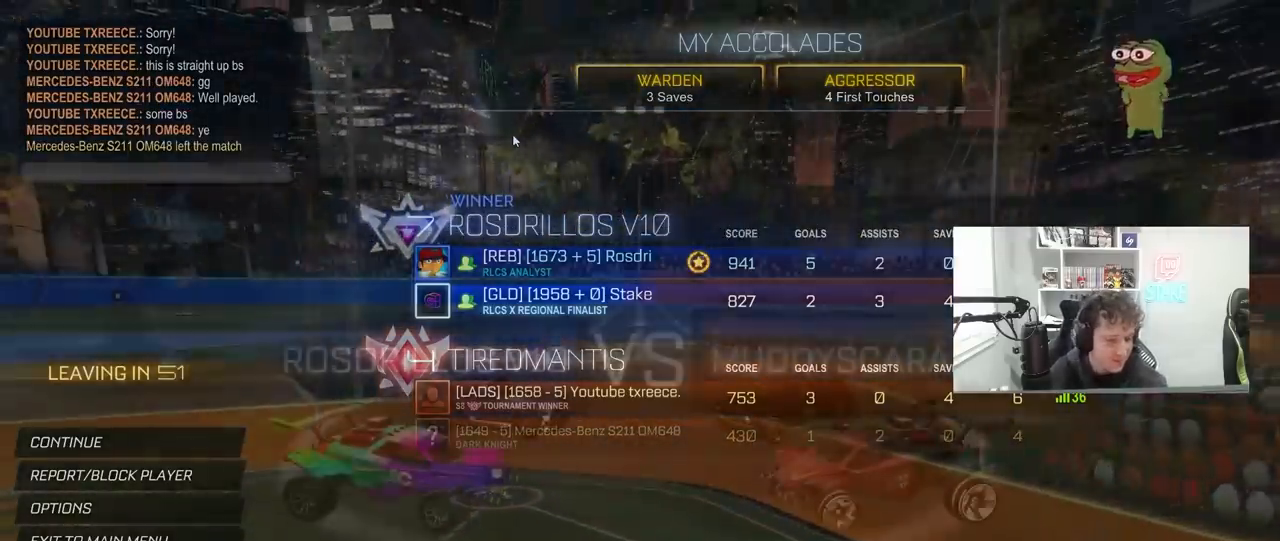
{"keys": [], "mouse": [], "mouse_move": "still", "events": []}
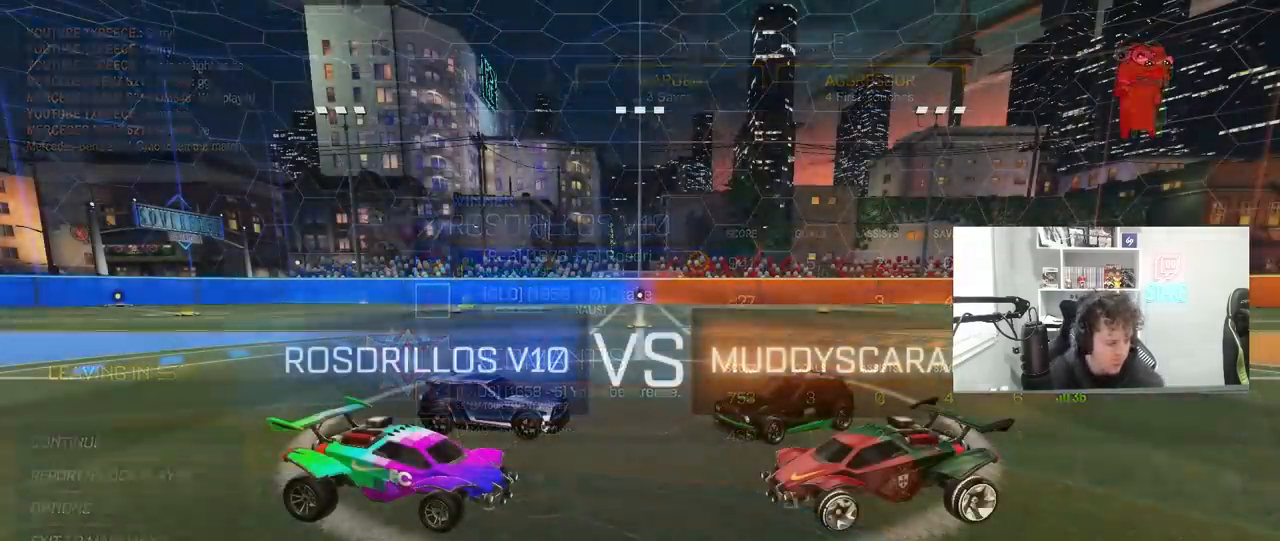
{"keys": [], "mouse": [], "mouse_move": "still", "events": []}
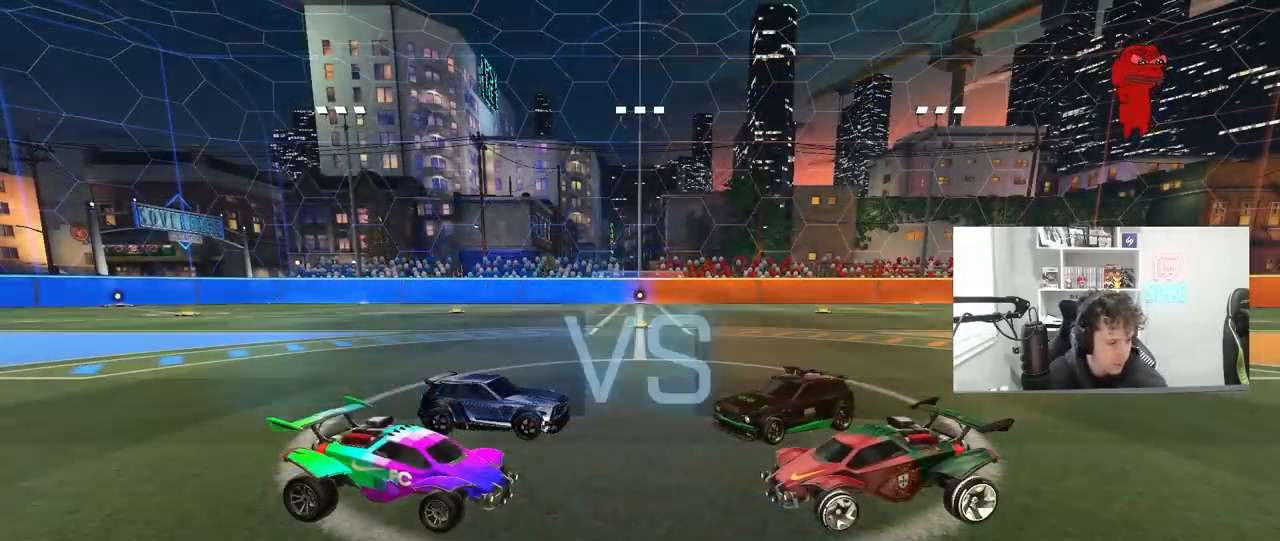
{"keys": ["z"], "mouse": ["wheel"], "mouse_move": "up", "events": [[233, "tab", "down"], [300, "mouse_wheel", "down"], [367, "tab", "up"], [433, "mouse_wheel", "up"], [500, "mouse_wheel", "down"], [500, "z", "down"]]}